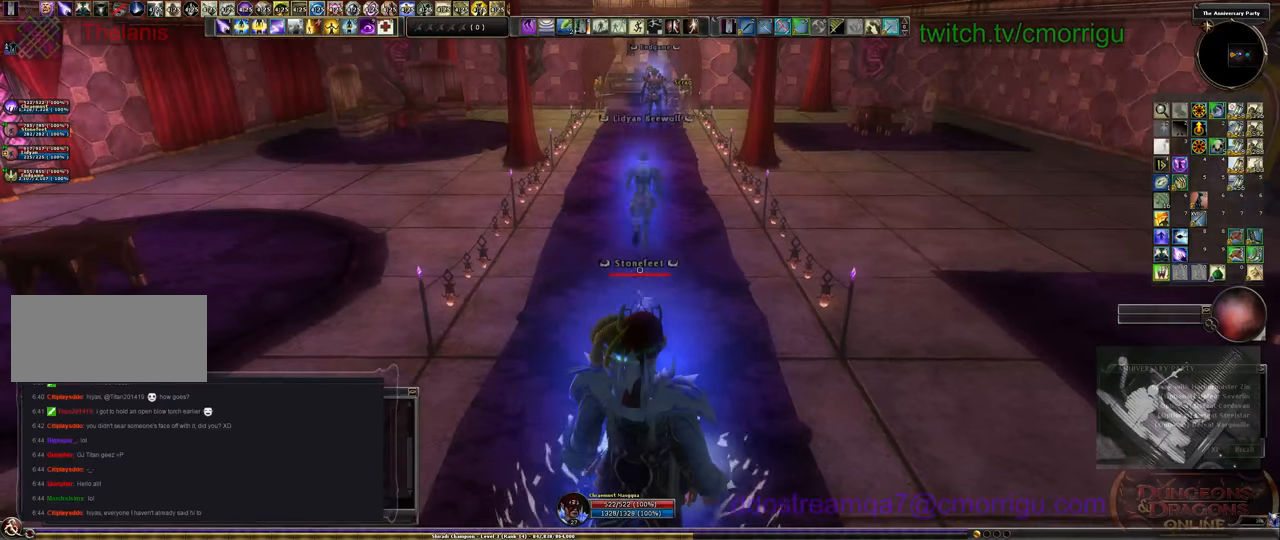
Gameplay with keyboard; each line is a JSON object with the keys held at the frame after it. "events" lists presses ("down") and releases ("up") of ".", "/", "0", "1", "2", "3", "4", "5", "6", "7", "8", "9", "a", "b", "backslash", "backspace", "c", "caps_lock", "comma", "ctrl_l", "ctrl_r", "d", "e", "equals", "escape", "f", "f1", "f10", "f11", "f12", "f2", "f3", "f4", "f5", "f6", "f7", "f8", "f9", "g", "h", "i", "j", "k", "l", "lbracket", "m", "minus", "n", "o", "p", "q", "quote", "r", "rbracket", "return", "s", "semicolon", "shift_l", "shift_r", "space", "t", "tab", "tilde", "u", "v", "w", "x", "y" and "z" between this image and that frame as [ms after this image, input, new state], when the widget could be followed in between. No other keys are recorded. Mouse input is not recorded.
{"keys": ["w"], "events": [[367, "w", "down"]]}
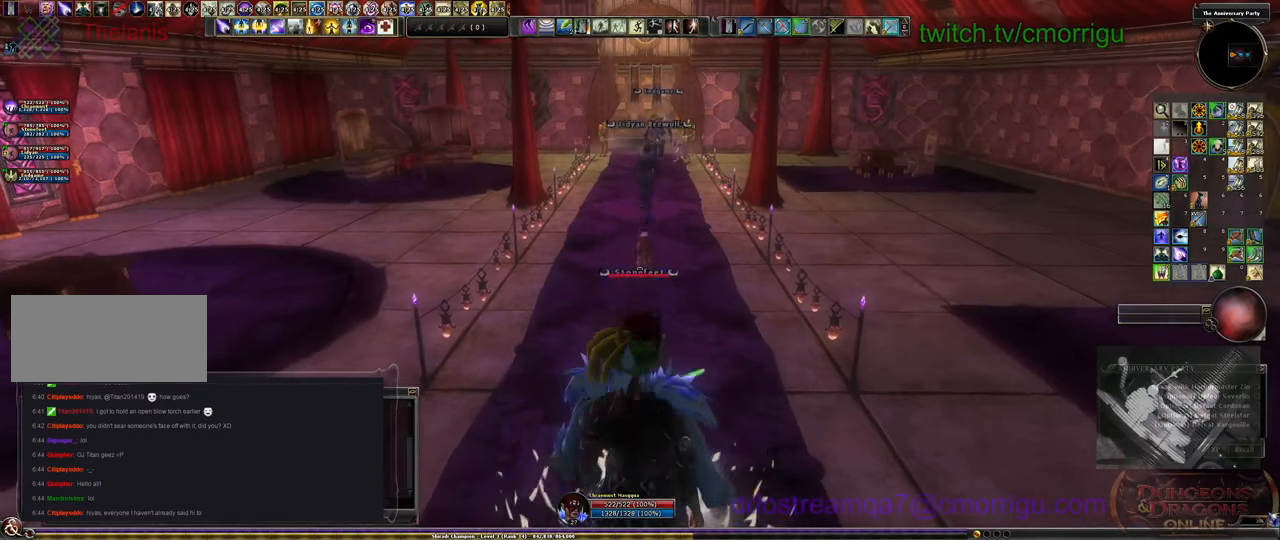
{"keys": ["w"], "events": []}
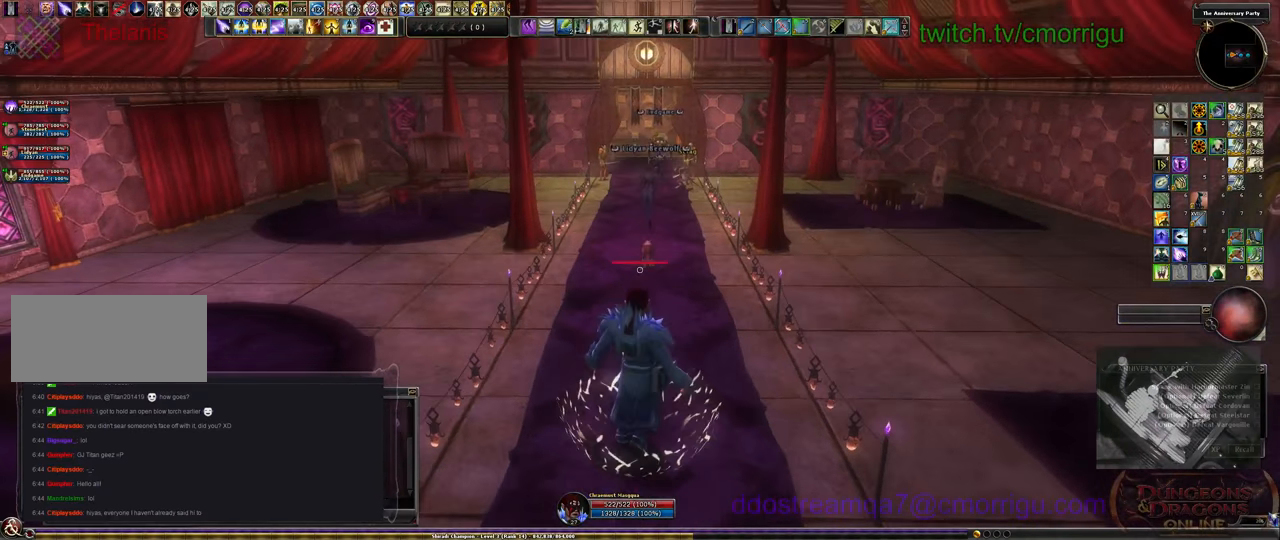
{"keys": ["w"], "events": []}
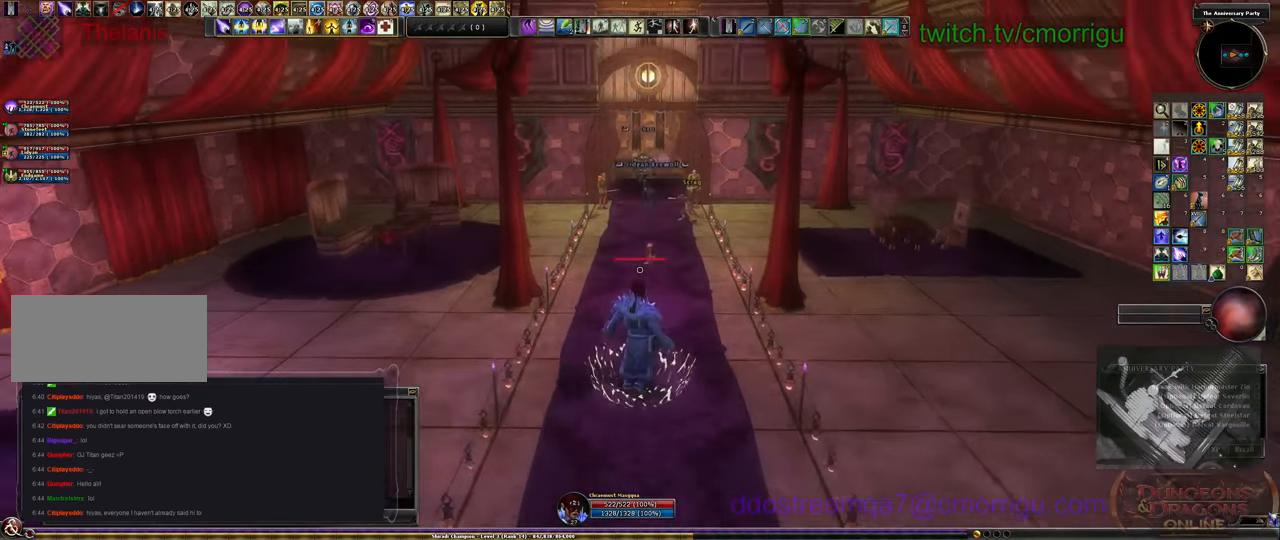
{"keys": ["w"], "events": []}
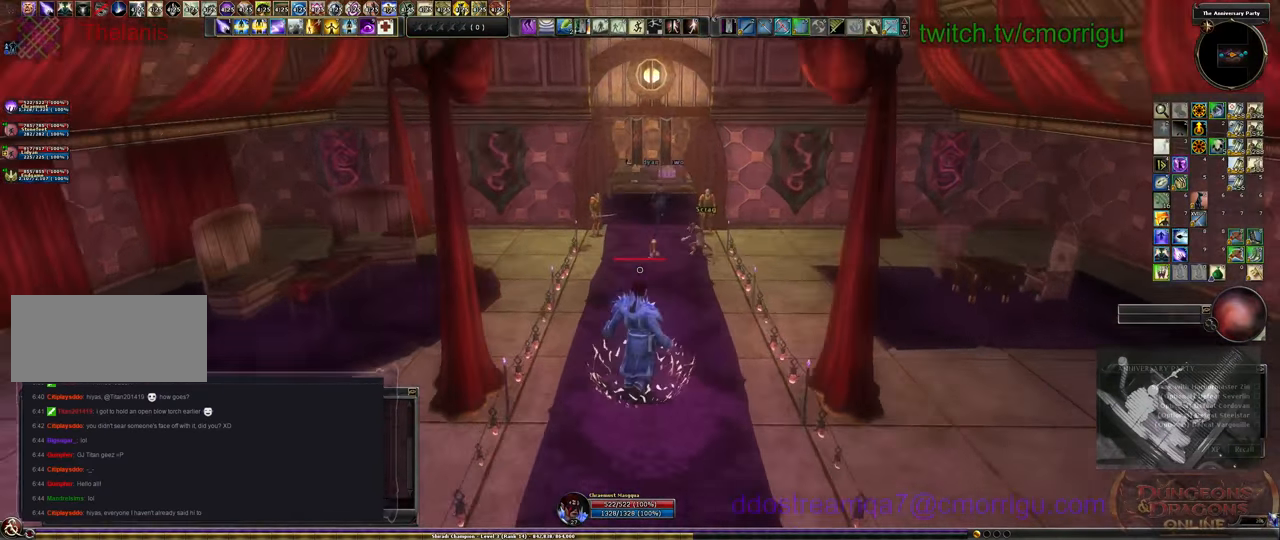
{"keys": ["w"], "events": []}
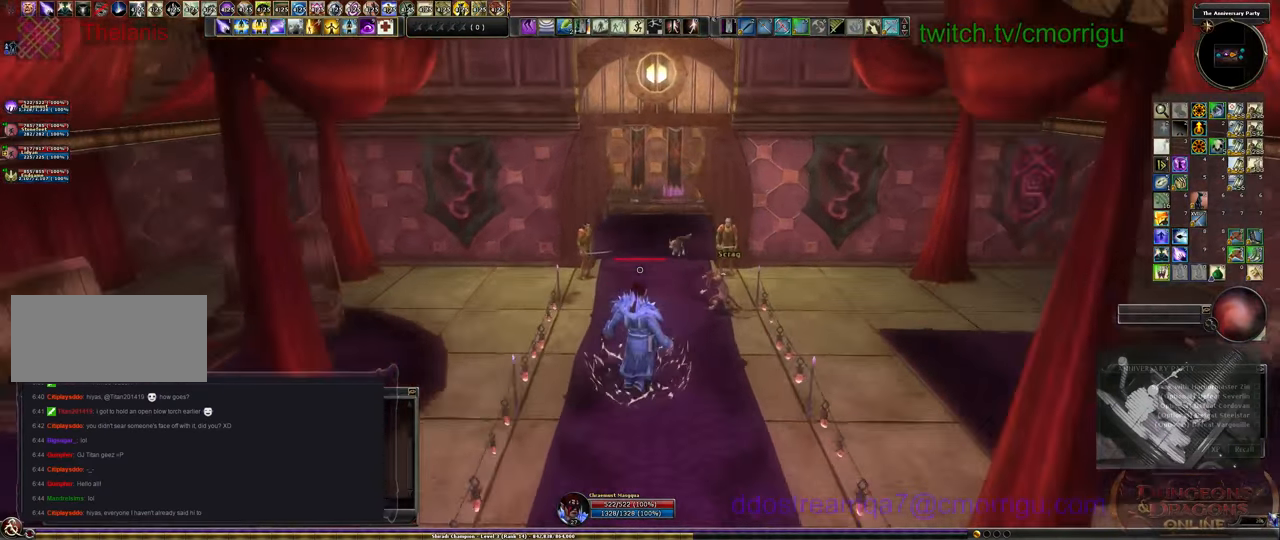
{"keys": ["w"], "events": []}
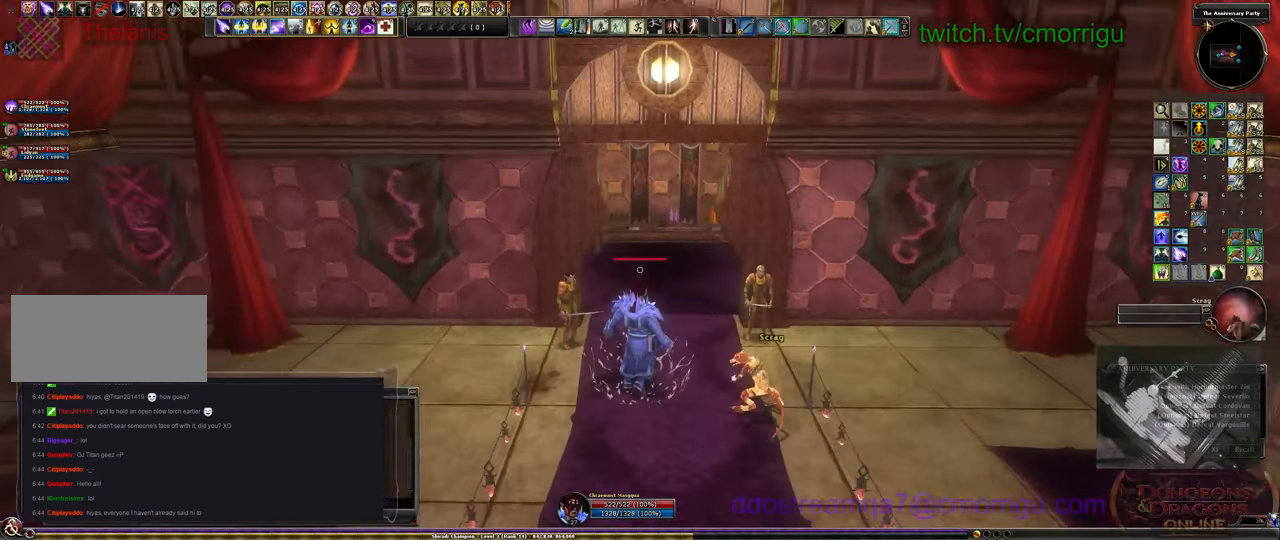
{"keys": ["w"], "events": []}
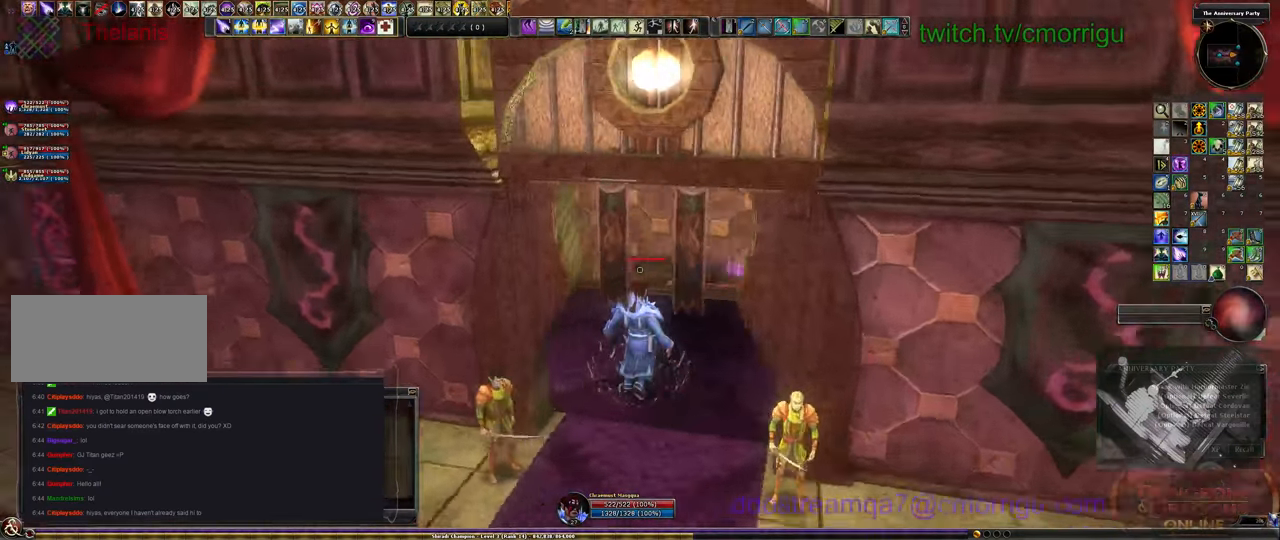
{"keys": ["w"], "events": []}
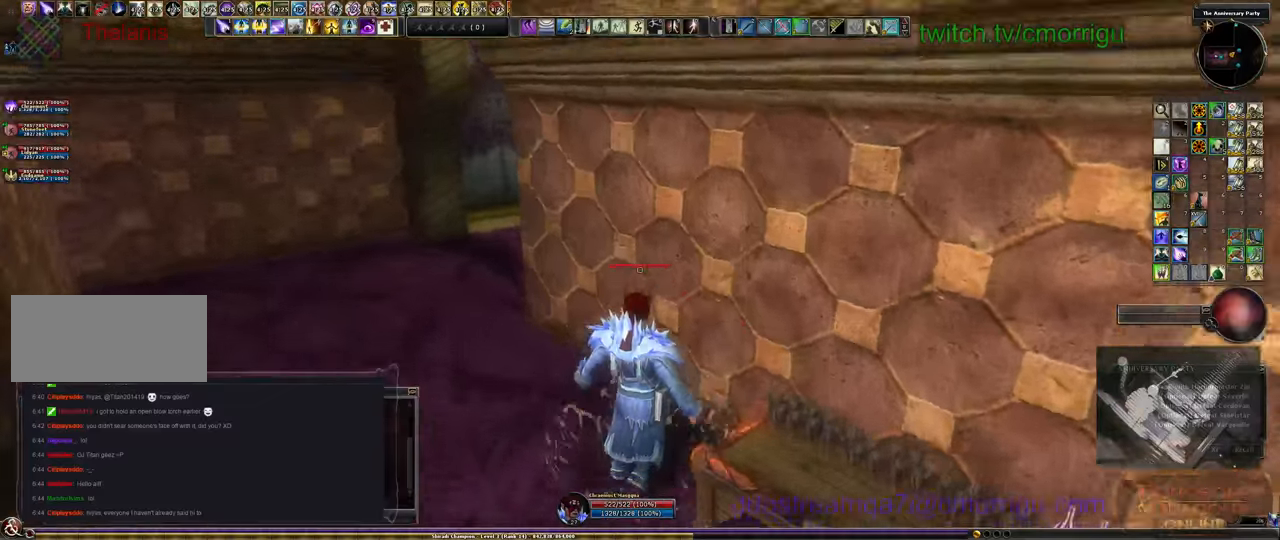
{"keys": ["w"], "events": []}
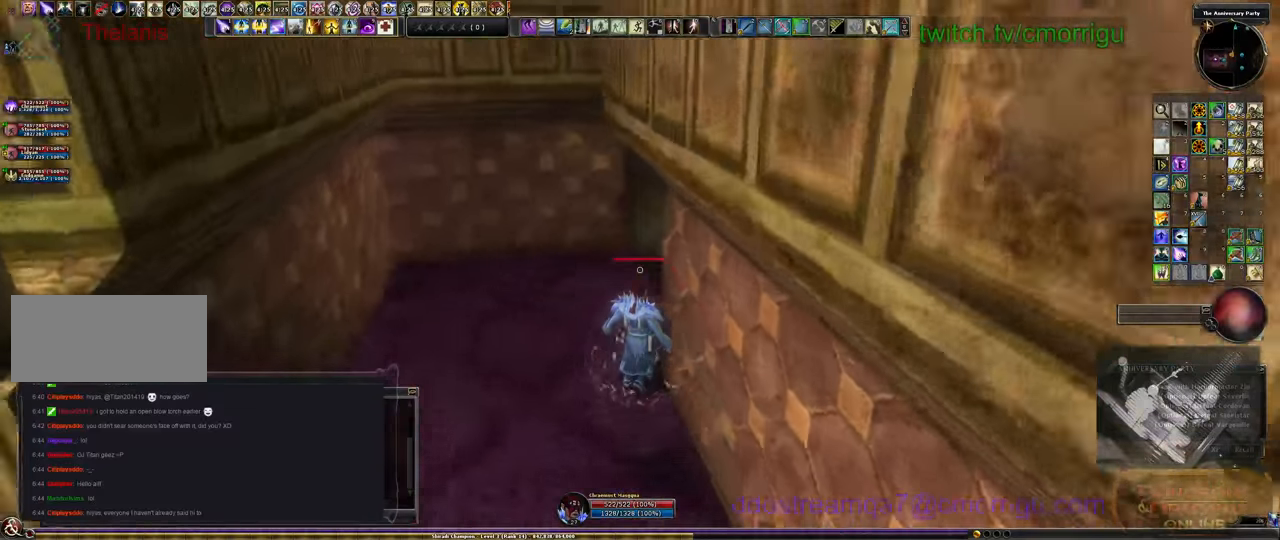
{"keys": ["w"], "events": []}
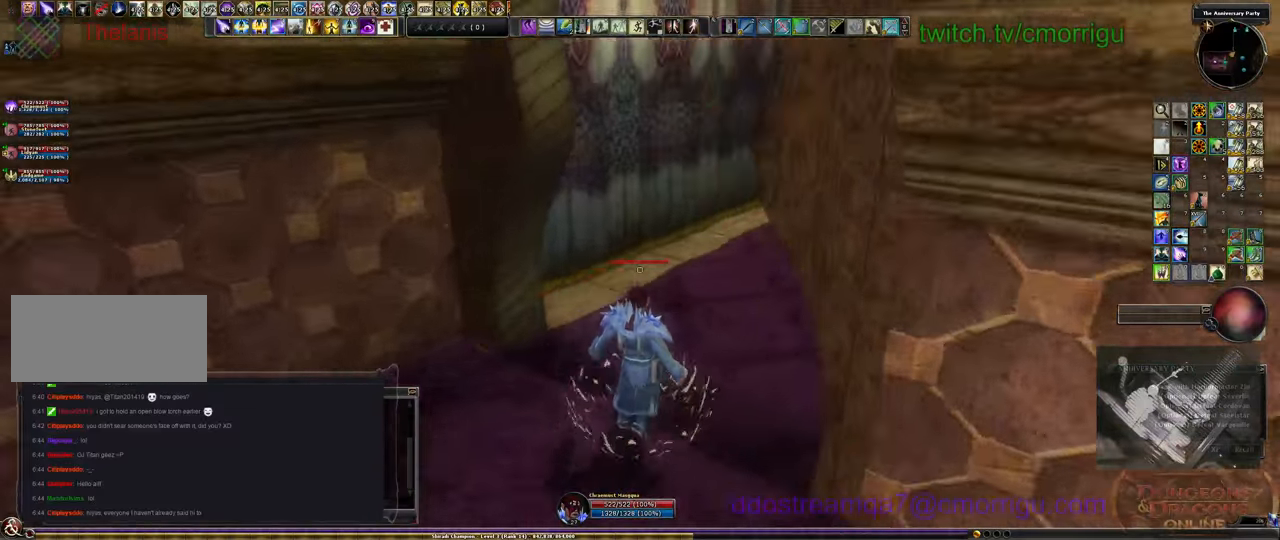
{"keys": ["w"], "events": []}
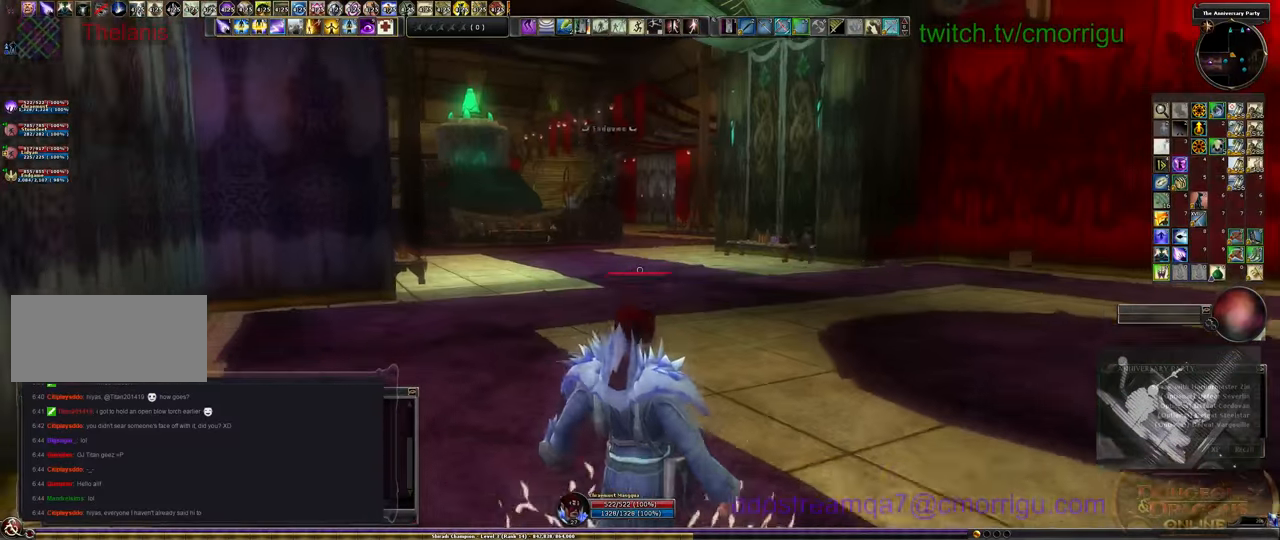
{"keys": ["w"], "events": []}
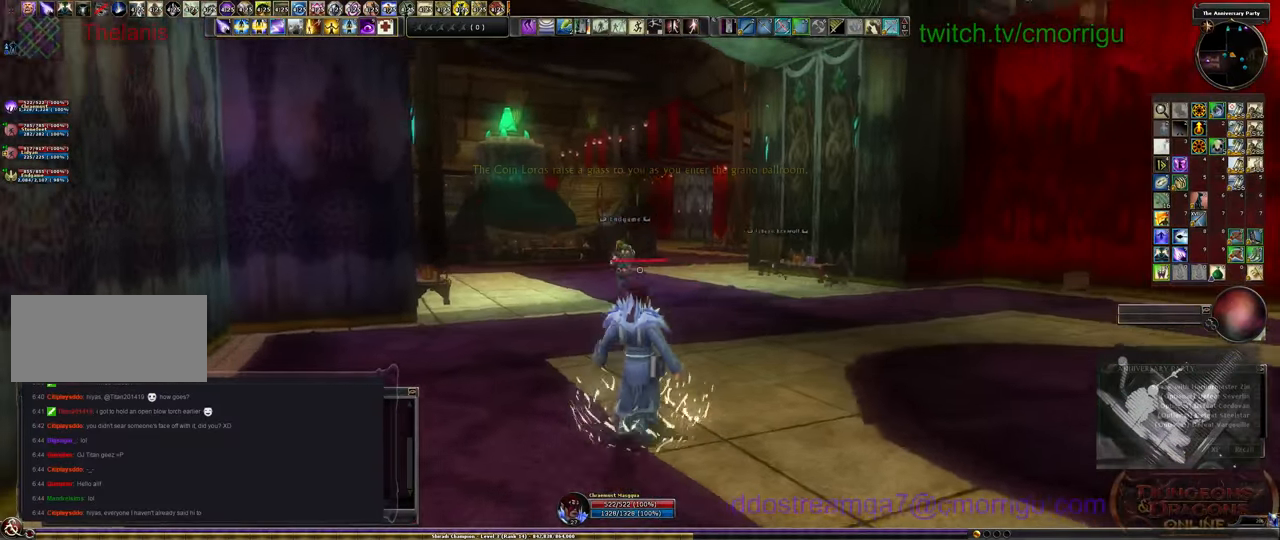
{"keys": ["w"], "events": []}
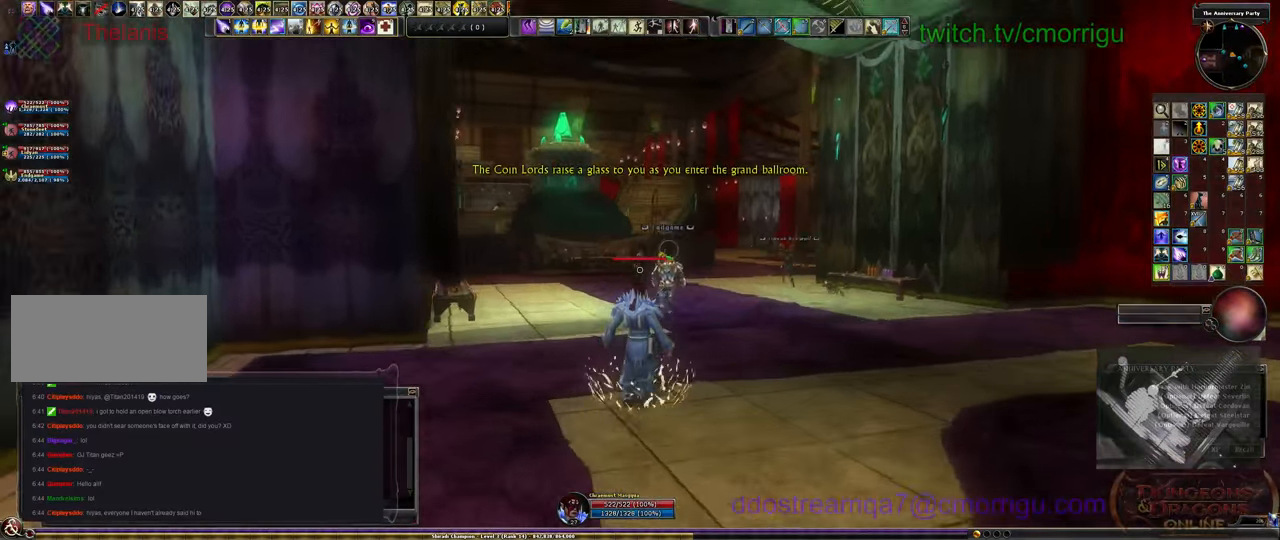
{"keys": ["w"], "events": []}
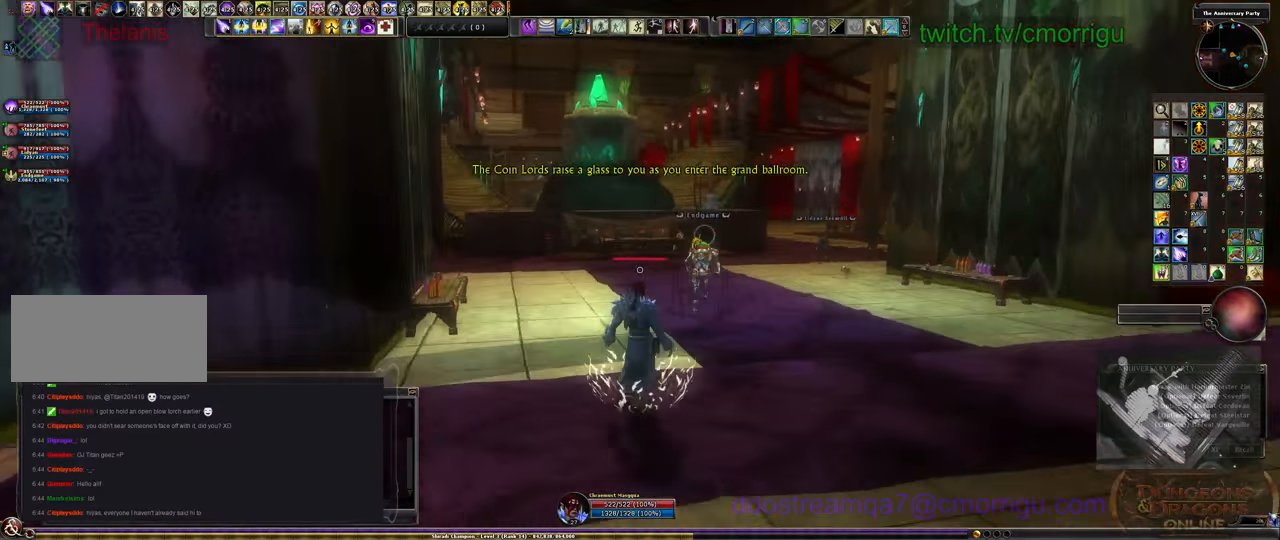
{"keys": ["w"], "events": []}
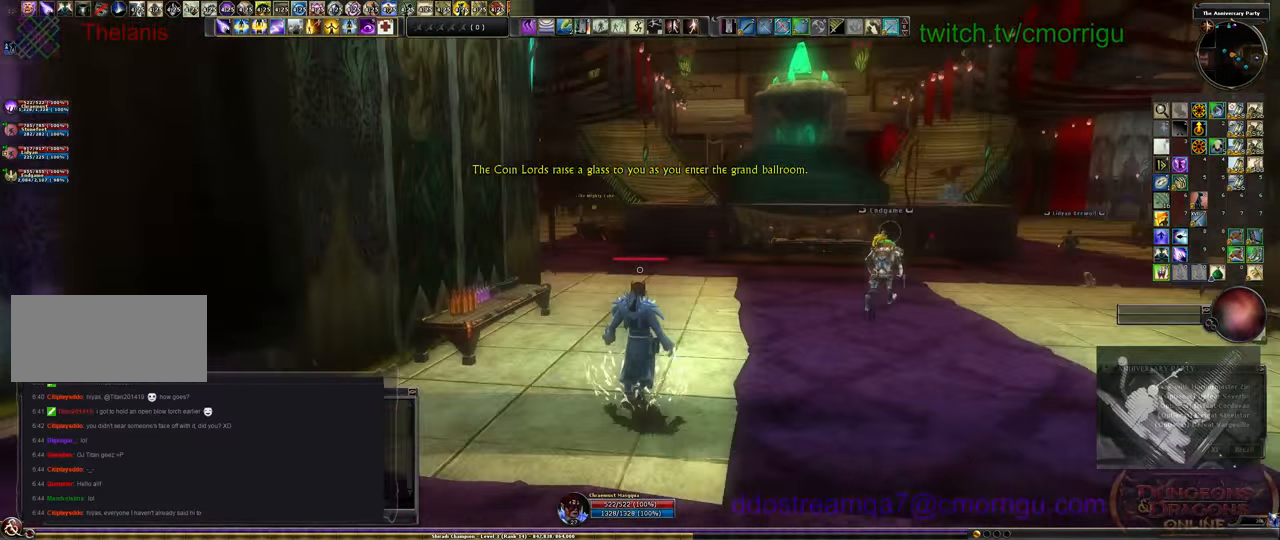
{"keys": ["w"], "events": []}
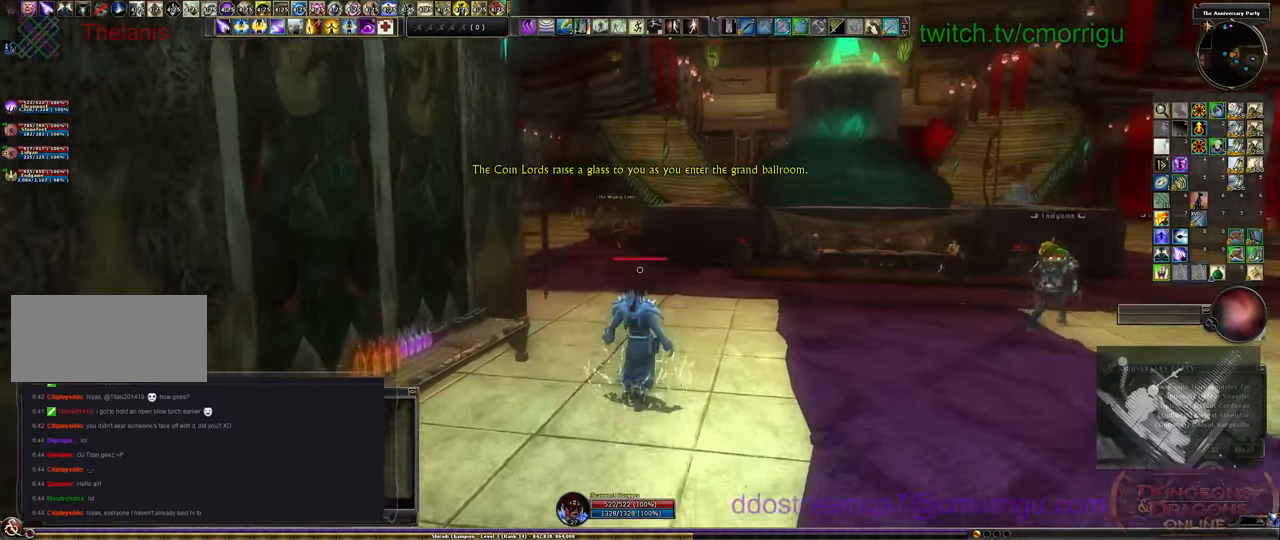
{"keys": ["w"], "events": []}
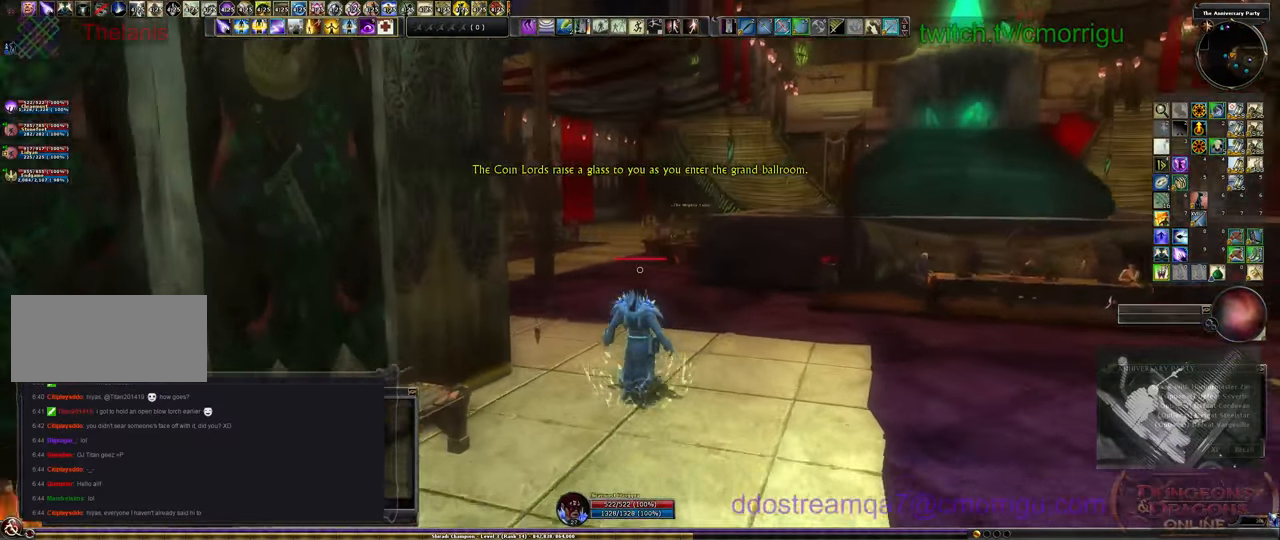
{"keys": ["w"], "events": []}
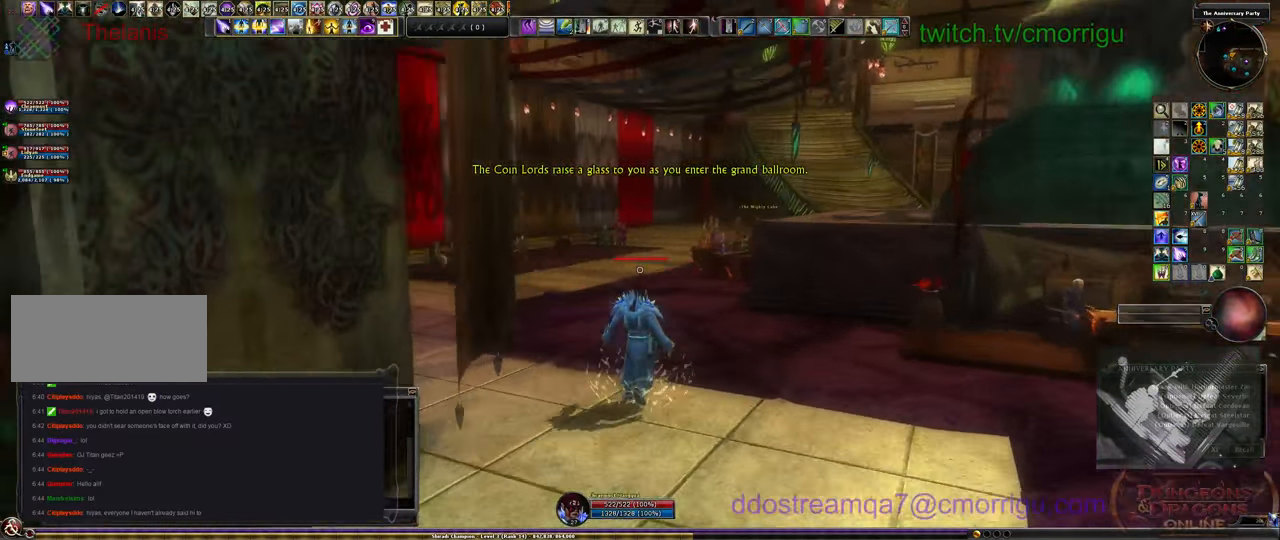
{"keys": ["w"], "events": []}